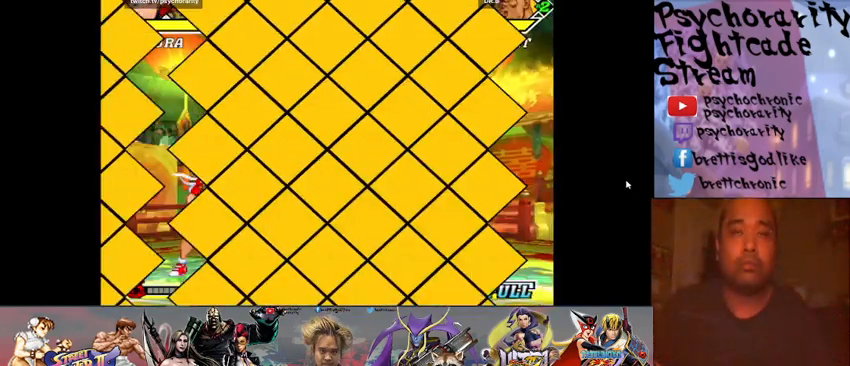
Gameplay with a controller (arcade stick); each line is a JSON object with the inputs held at the frame after it. "events" lists button and stick changes between this image and that frame as [ms after this image, input, new state], when the widget could be followed in between. Not read: L3 R3 left_stick other_buttons.
{"buttons": ["START"], "events": []}
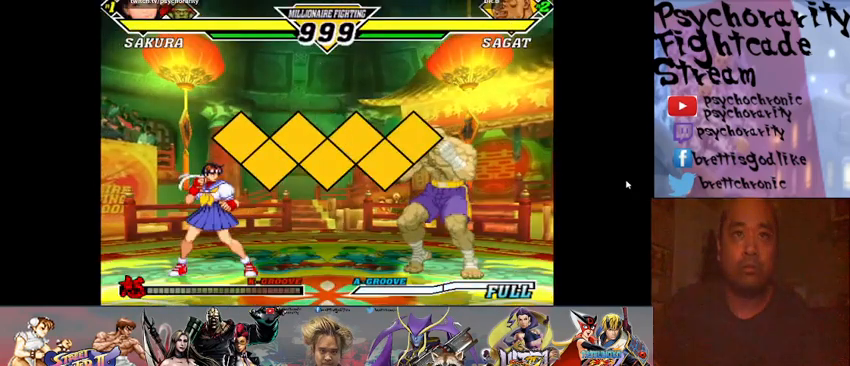
{"buttons": ["START"], "events": []}
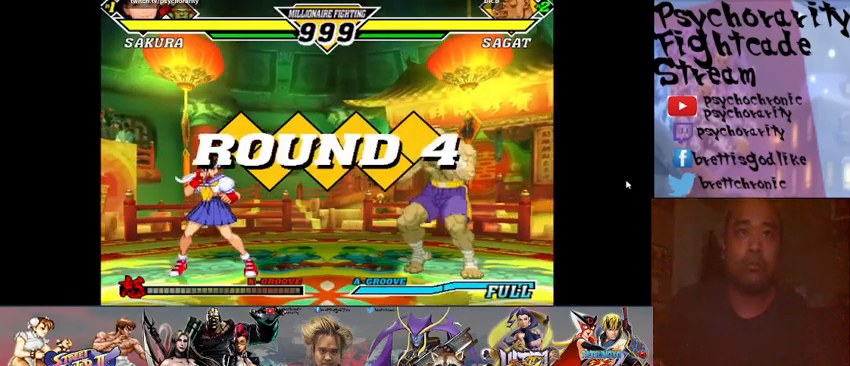
{"buttons": [], "events": [[67, "START", "up"], [300, "R1", "down"], [300, "SQUARE", "down"], [300, "TRIANGLE", "down"], [367, "R1", "up"], [367, "SQUARE", "up"], [367, "TRIANGLE", "up"], [433, "R1", "down"], [433, "SQUARE", "down"], [433, "TRIANGLE", "down"], [467, "R1", "up"], [467, "TRIANGLE", "up"], [500, "SQUARE", "up"]]}
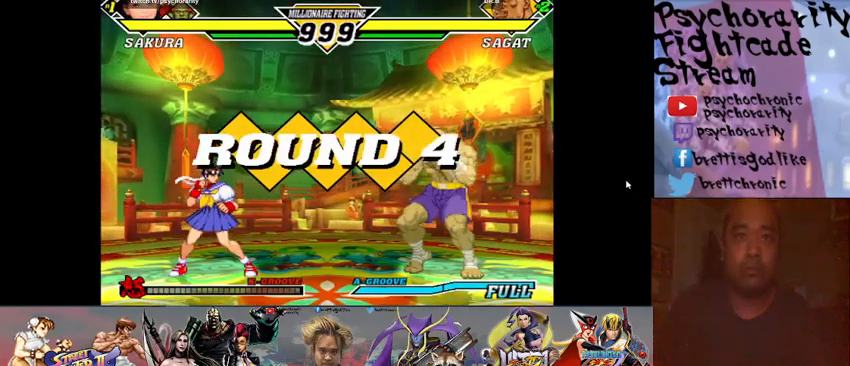
{"buttons": [], "events": [[33, "SQUARE", "down"], [67, "R1", "down"], [67, "TRIANGLE", "down"], [100, "R1", "up"], [100, "SQUARE", "up"], [100, "TRIANGLE", "up"], [167, "R1", "down"], [167, "SQUARE", "down"], [167, "TRIANGLE", "down"], [200, "SQUARE", "up"], [200, "TRIANGLE", "up"], [233, "R1", "up"], [267, "R1", "down"], [300, "R1", "up"]]}
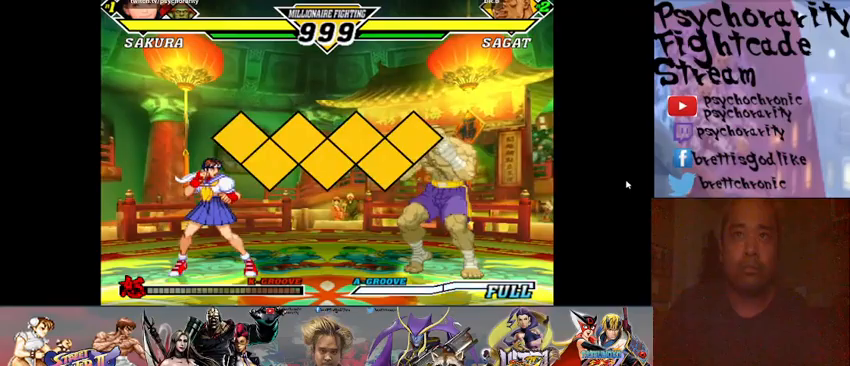
{"buttons": [], "events": []}
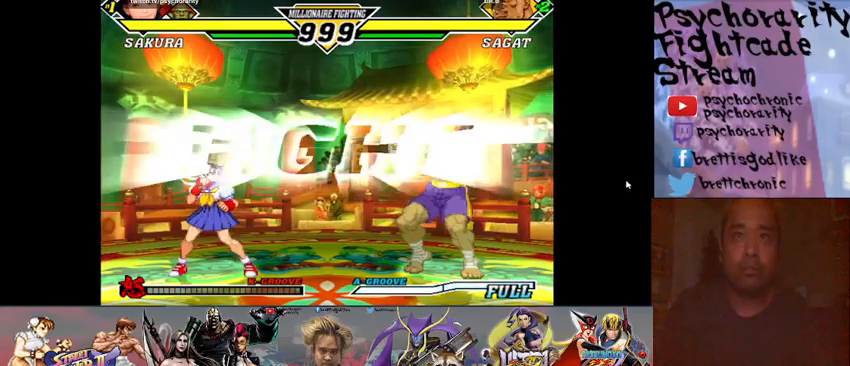
{"buttons": [], "events": []}
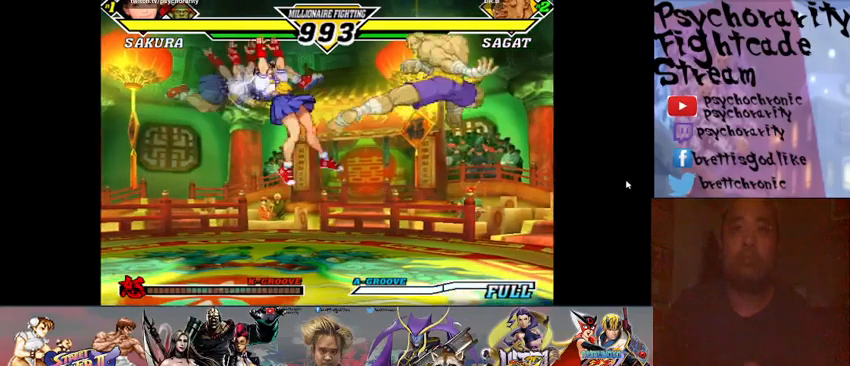
{"buttons": ["R2"], "events": [[300, "R2", "down"], [333, "R2", "up"], [400, "R2", "down"]]}
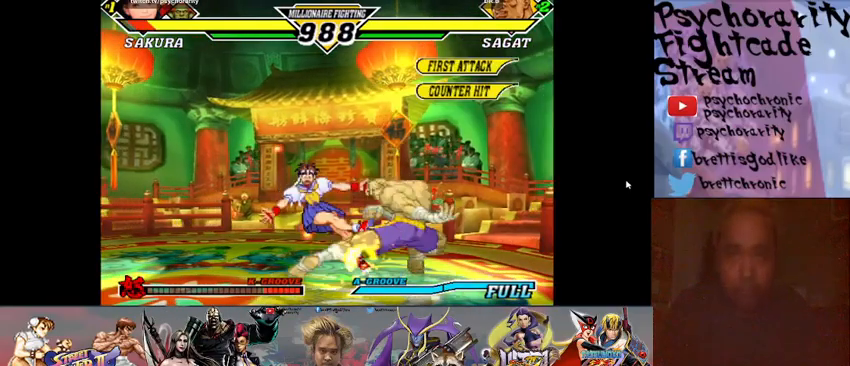
{"buttons": [], "events": [[100, "R2", "up"]]}
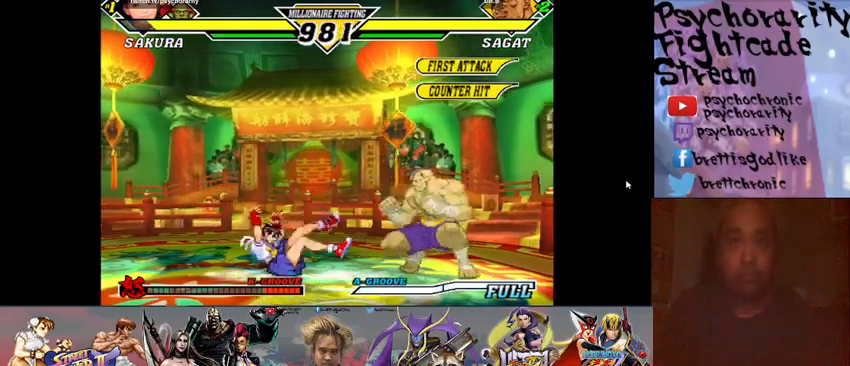
{"buttons": [], "events": []}
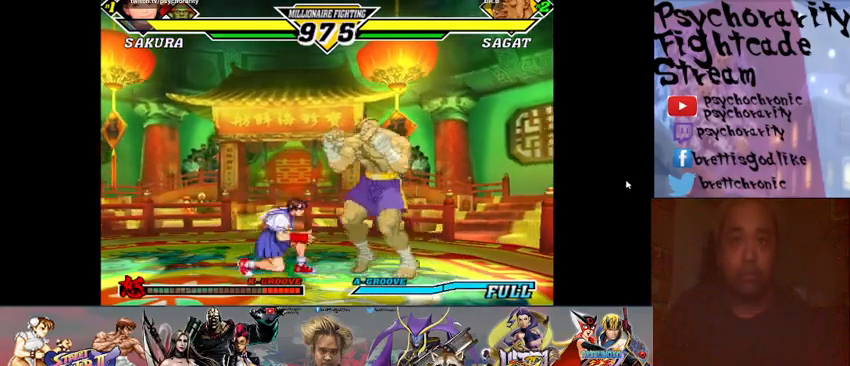
{"buttons": [], "events": []}
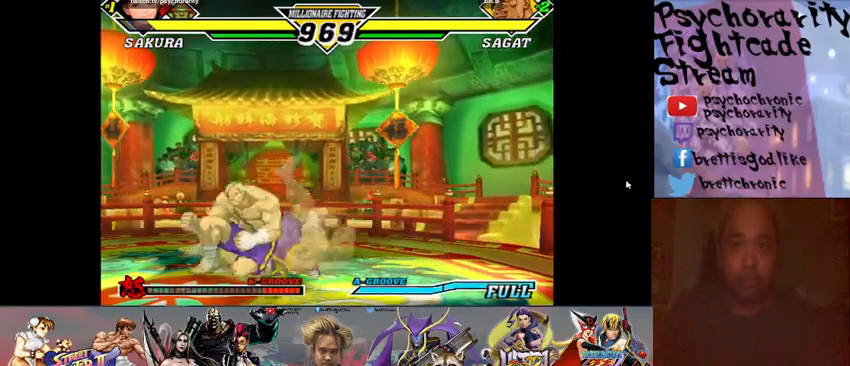
{"buttons": ["R1"], "events": [[233, "R1", "down"], [300, "R1", "up"], [367, "R1", "down"], [433, "R1", "up"], [467, "R1", "down"]]}
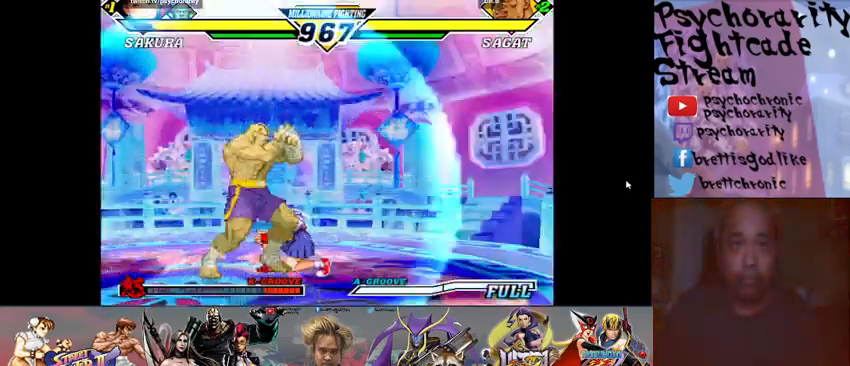
{"buttons": [], "events": [[67, "R1", "up"]]}